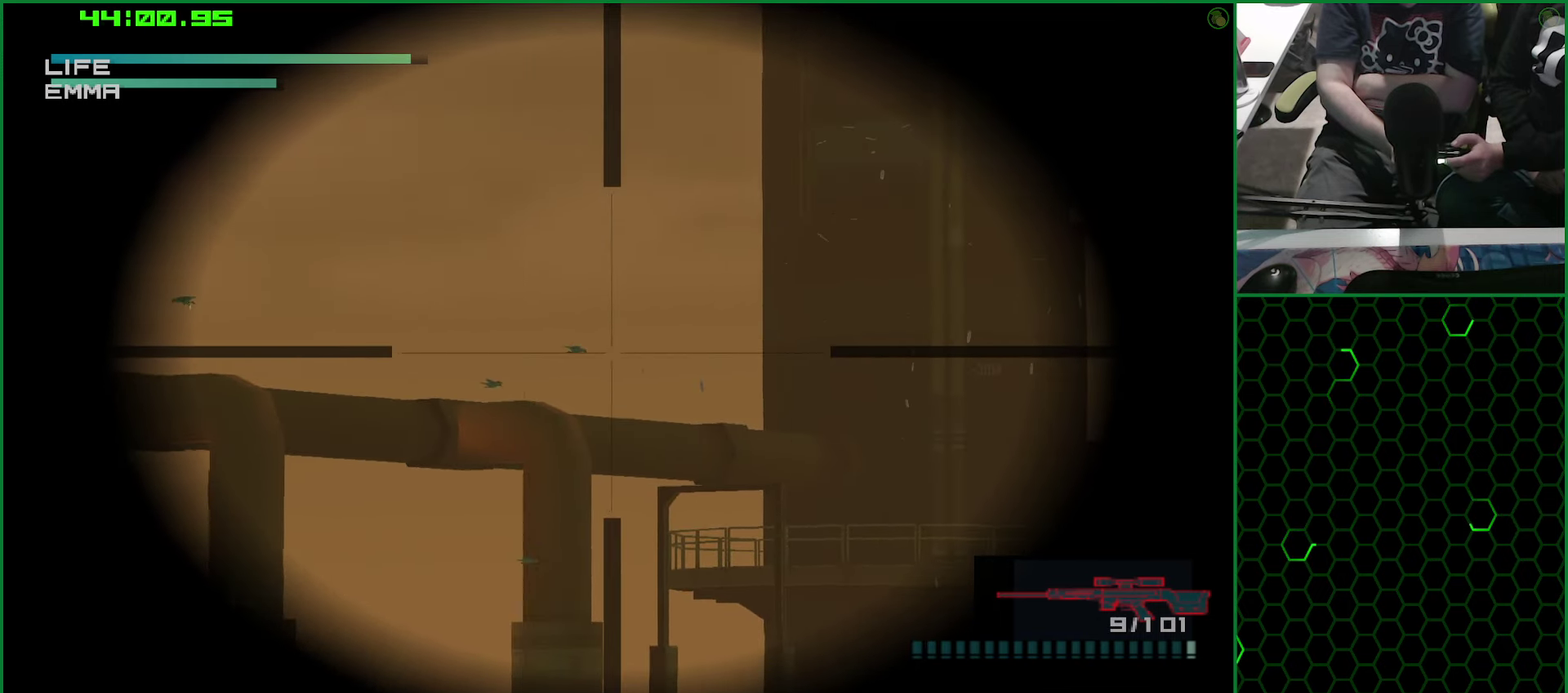
Gameplay with a controller (PlayStation layout); each line is a JSON object with the inputs held at the frame after it. "events" lists button and stick changes between this image and that frame as [ms after this image, input, new state], when the widget could be followed in between. Not read: R1 R2.
{"buttons": [], "left_stick": "center", "right_stick": "center", "events": [[50, "DPAD_RIGHT", "up"], [283, "SQUARE", "down"], [383, "SQUARE", "up"]]}
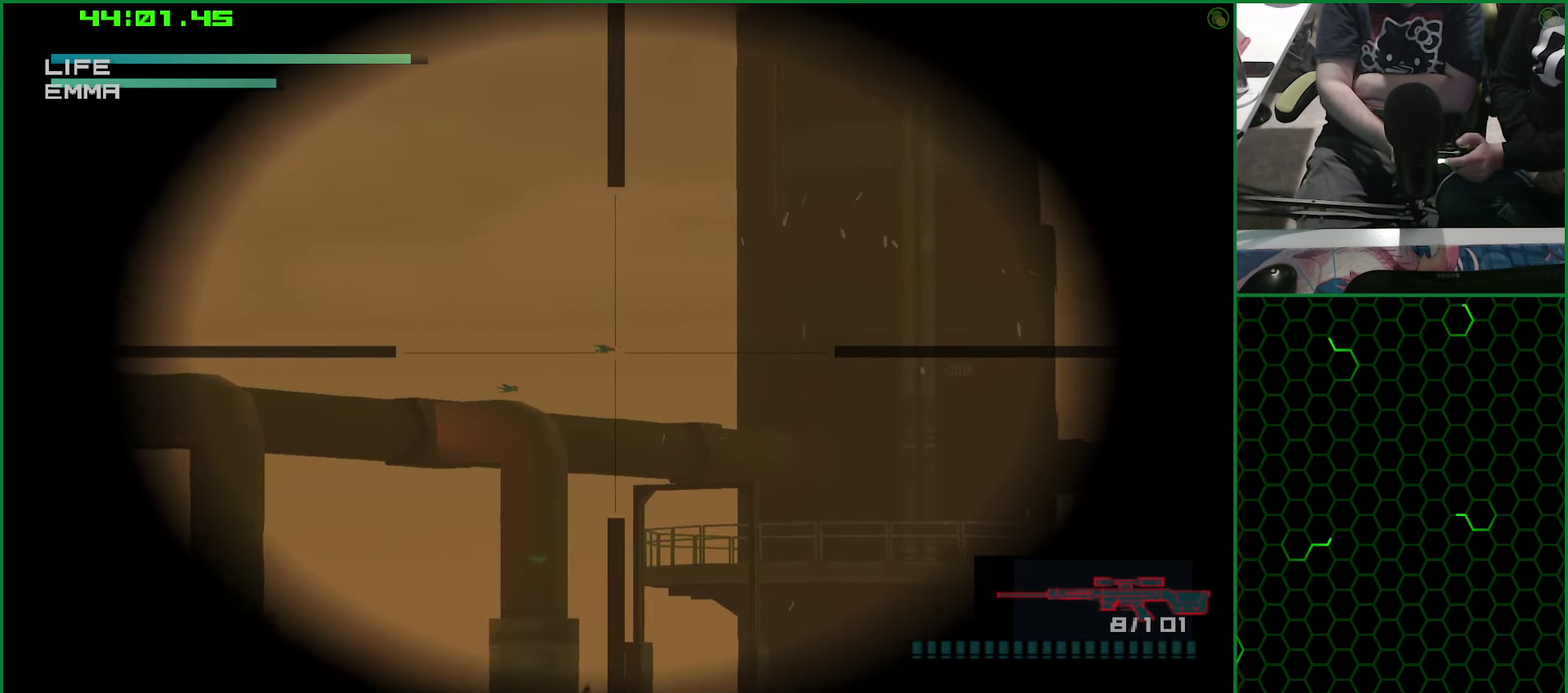
{"buttons": ["DPAD_DOWN"], "left_stick": "center", "right_stick": "center", "events": [[433, "DPAD_DOWN", "down"]]}
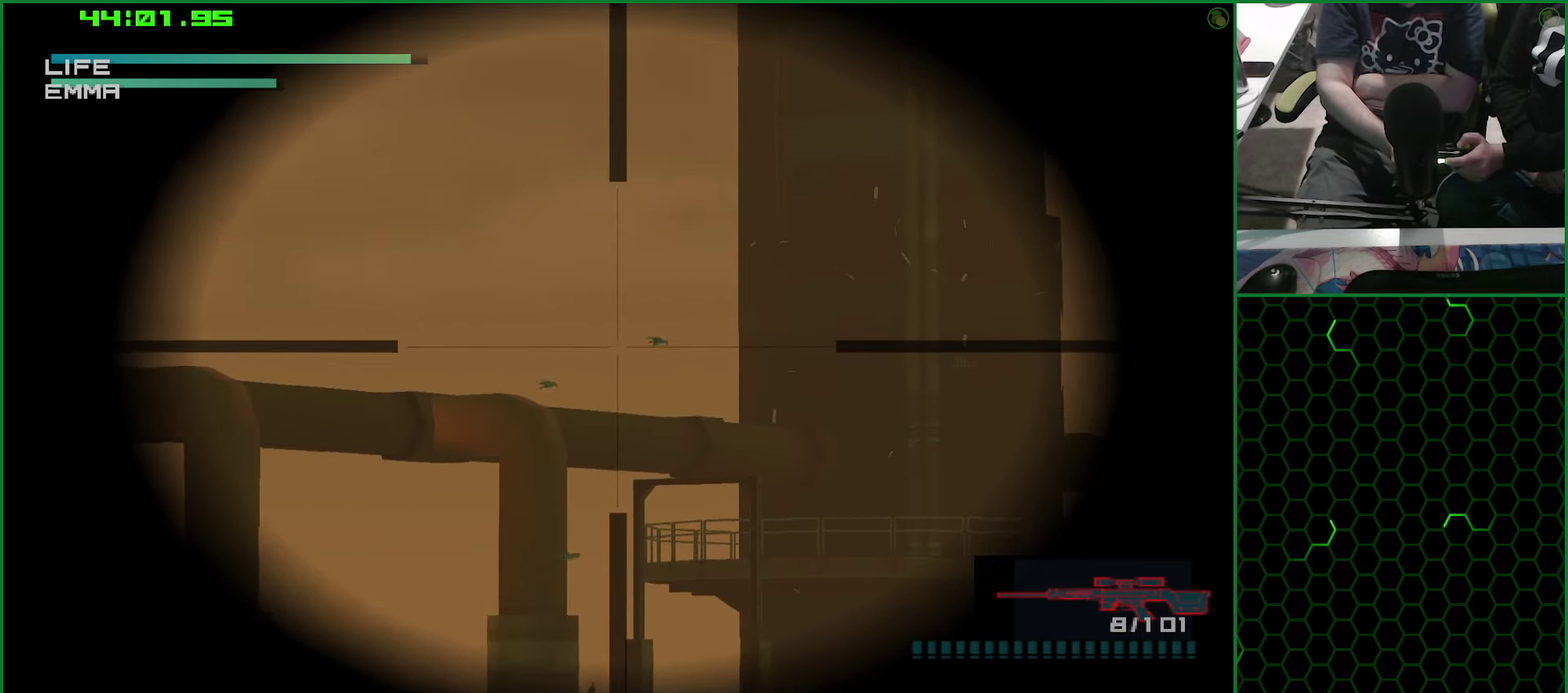
{"buttons": [], "left_stick": "center", "right_stick": "center", "events": [[33, "DPAD_DOWN", "up"]]}
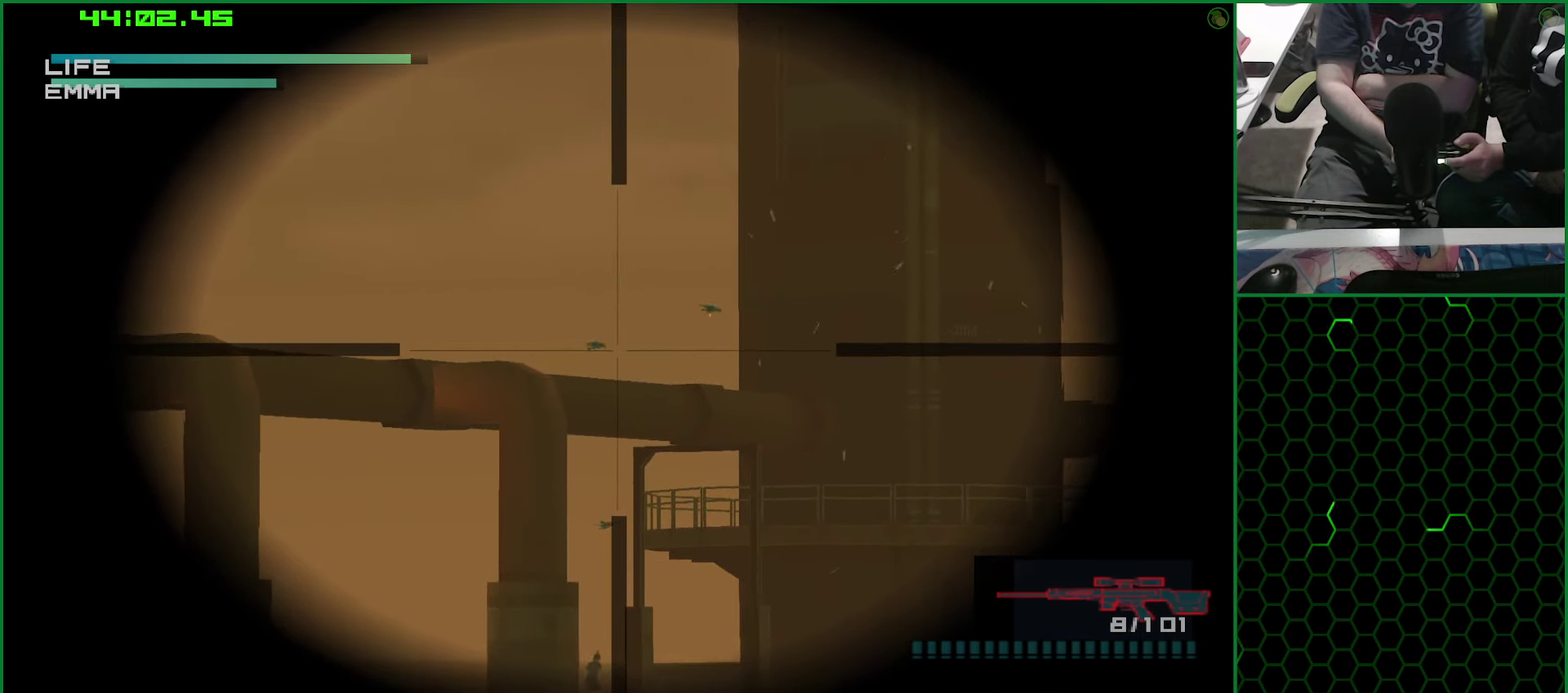
{"buttons": ["DPAD_RIGHT"], "left_stick": "center", "right_stick": "center", "events": [[83, "SQUARE", "down"], [166, "SQUARE", "up"], [383, "DPAD_RIGHT", "down"]]}
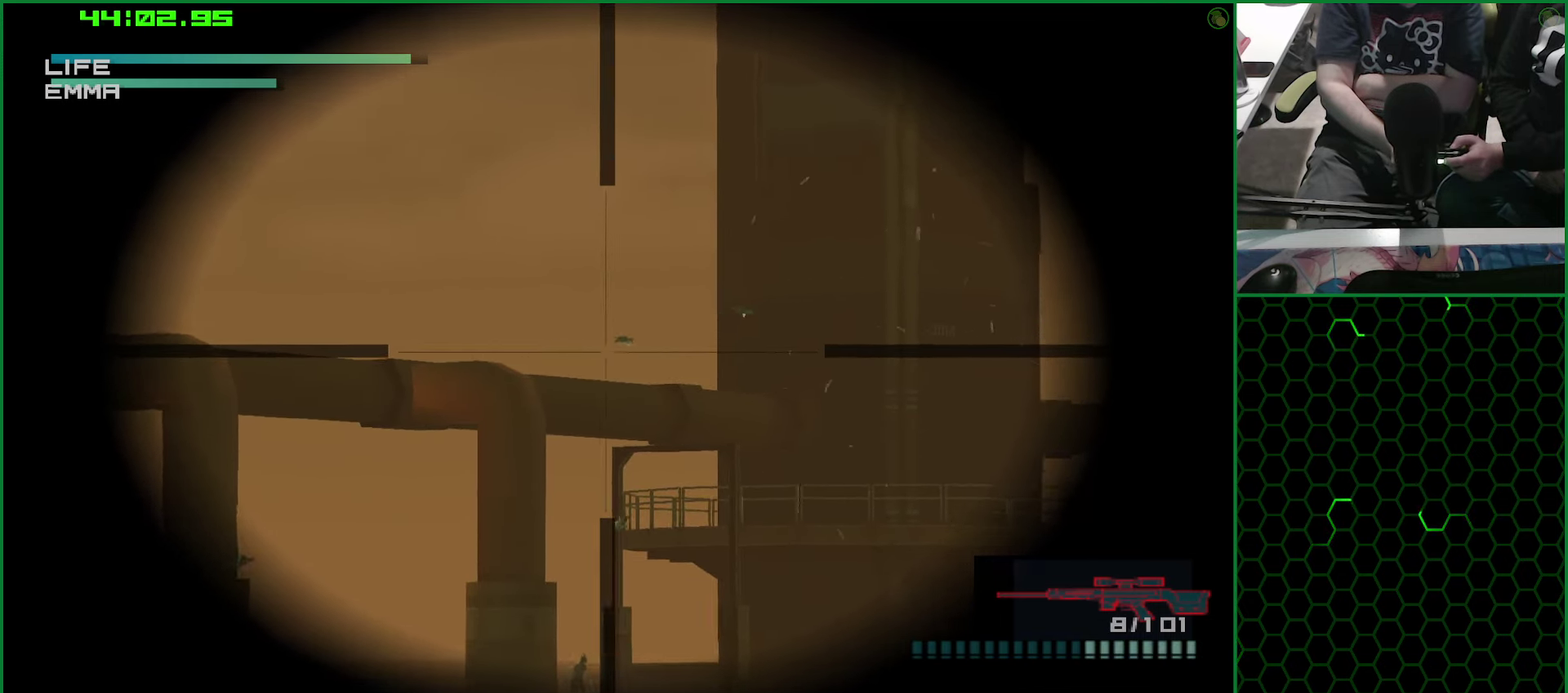
{"buttons": [], "left_stick": "center", "right_stick": "center", "events": [[116, "DPAD_RIGHT", "up"], [266, "DPAD_UP", "down"], [366, "DPAD_UP", "up"]]}
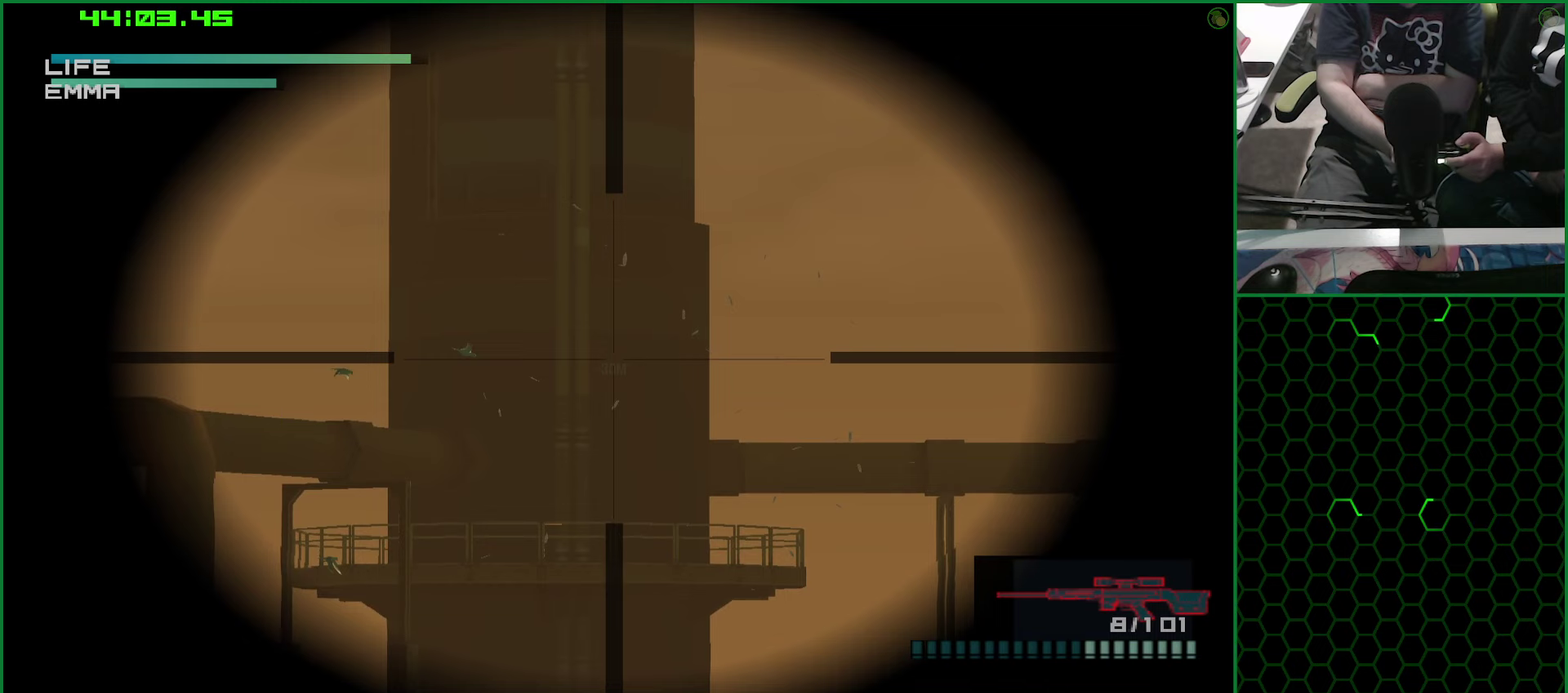
{"buttons": [], "left_stick": "center", "right_stick": "center", "events": [[133, "DPAD_LEFT", "down"], [217, "DPAD_LEFT", "up"]]}
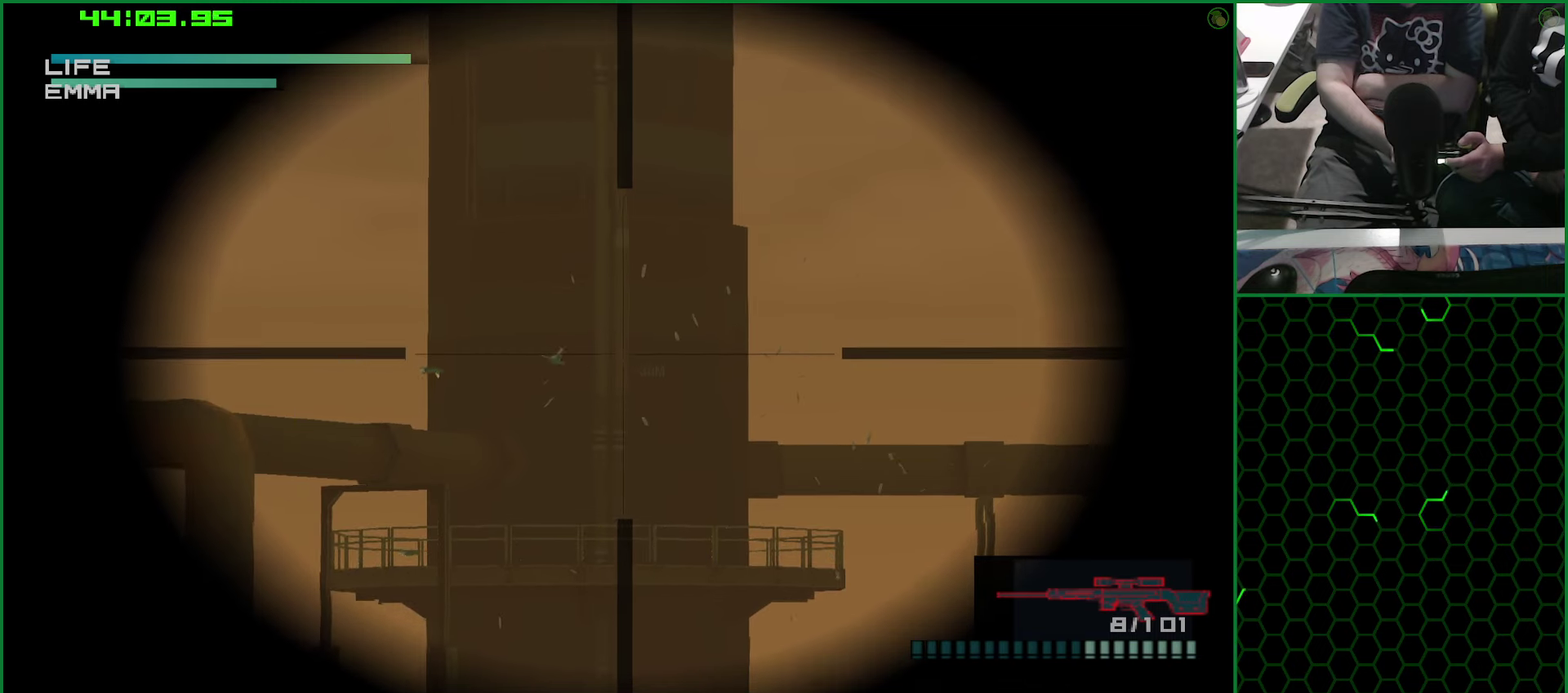
{"buttons": ["SQUARE"], "left_stick": "center", "right_stick": "center", "events": [[67, "DPAD_DOWN", "down"], [117, "DPAD_DOWN", "up"], [467, "SQUARE", "down"]]}
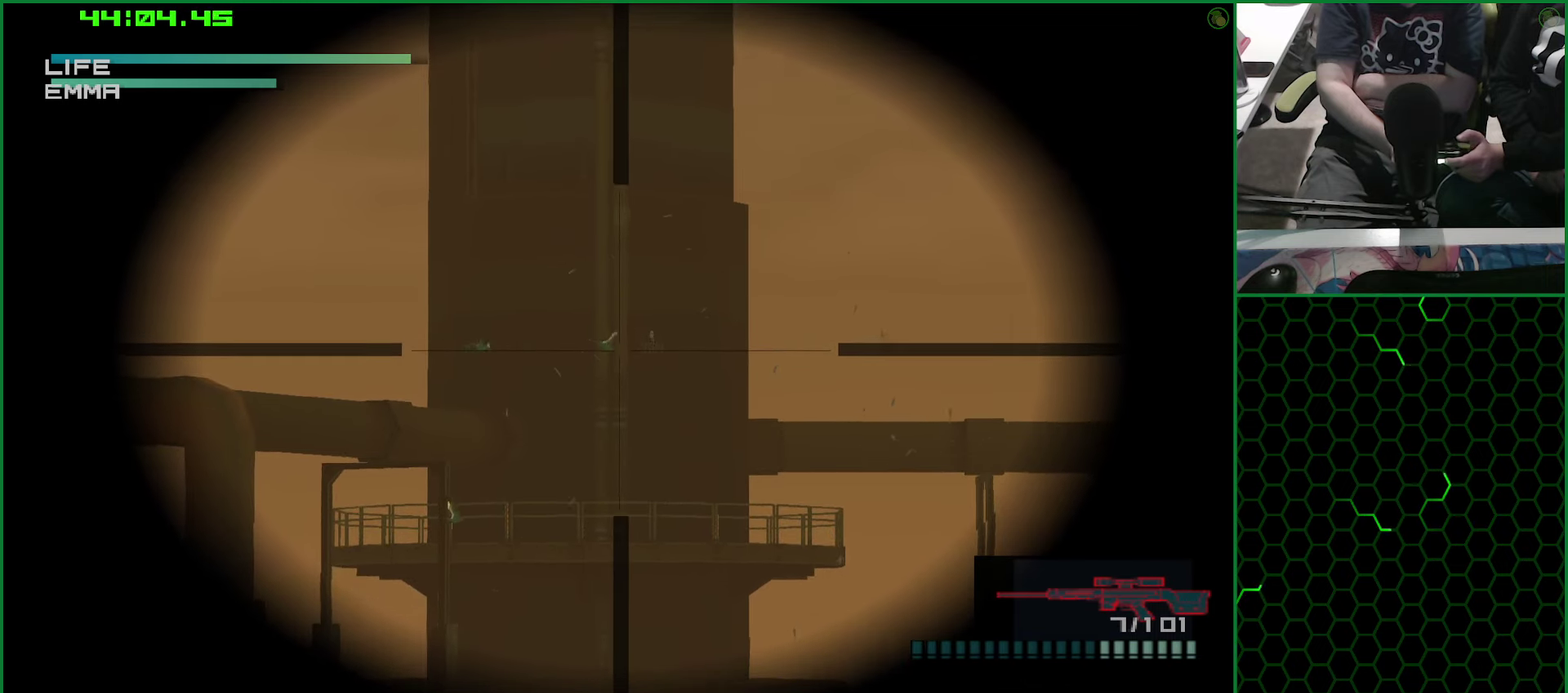
{"buttons": [], "left_stick": "center", "right_stick": "center", "events": [[33, "SQUARE", "up"]]}
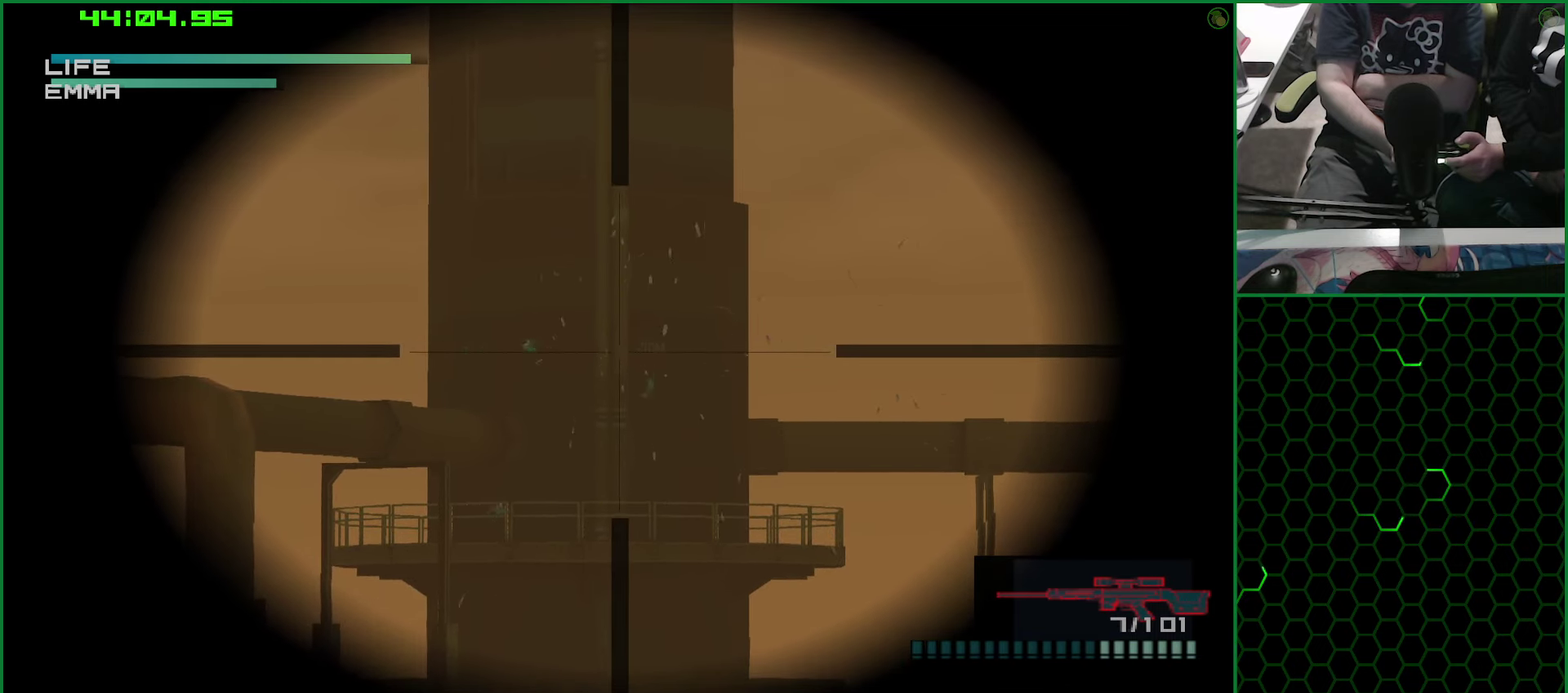
{"buttons": [], "left_stick": "center", "right_stick": "center", "events": []}
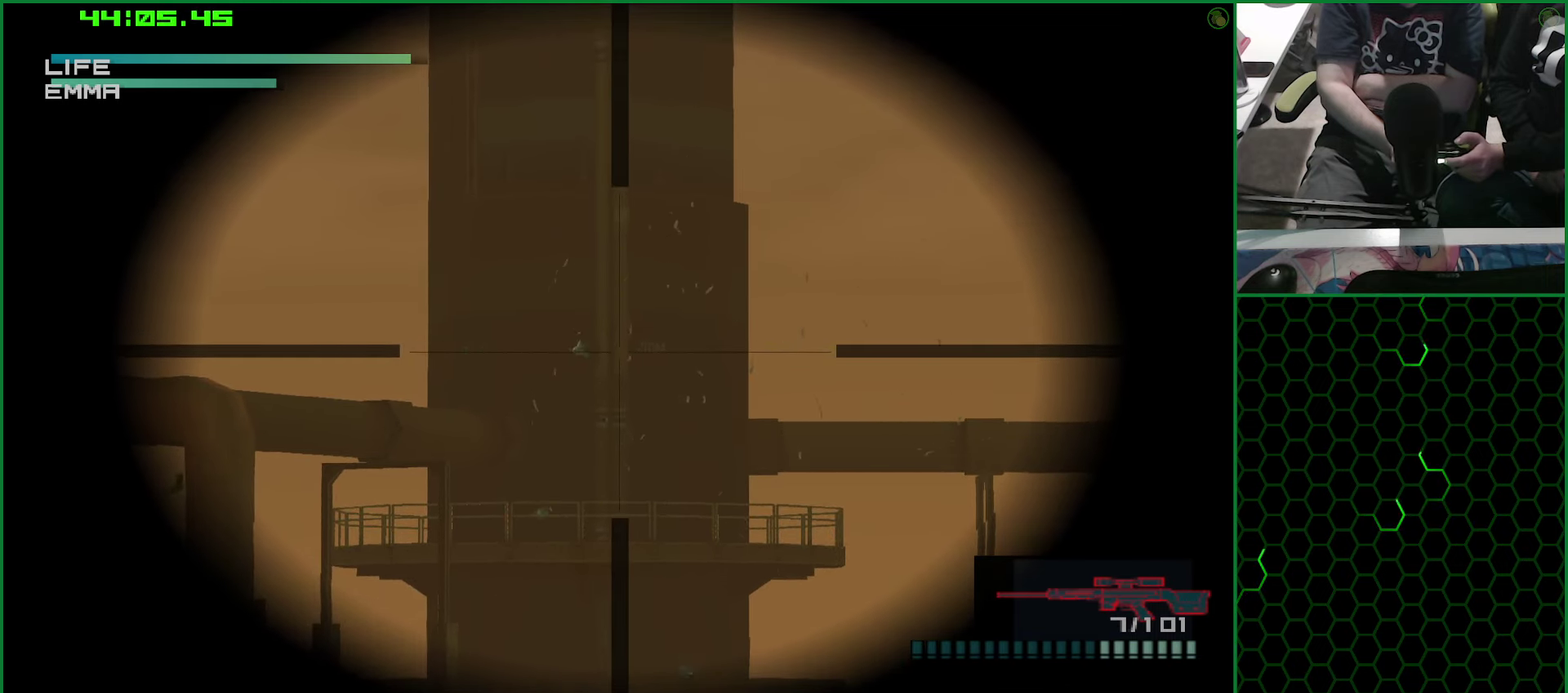
{"buttons": [], "left_stick": "center", "right_stick": "center", "events": [[233, "SQUARE", "down"], [333, "SQUARE", "up"]]}
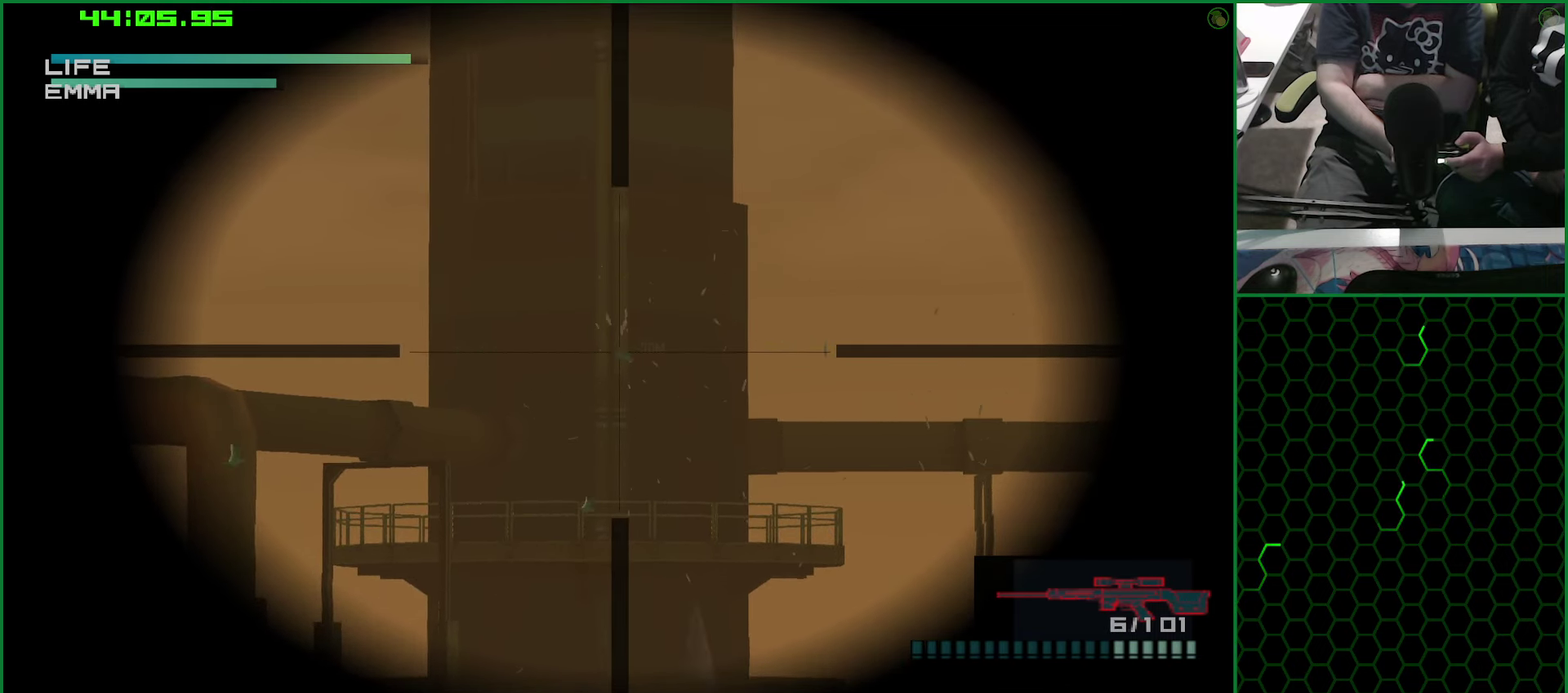
{"buttons": ["DPAD_RIGHT"], "left_stick": "center", "right_stick": "center", "events": [[217, "DPAD_DOWN", "down"], [367, "DPAD_DOWN", "up"], [467, "DPAD_RIGHT", "down"]]}
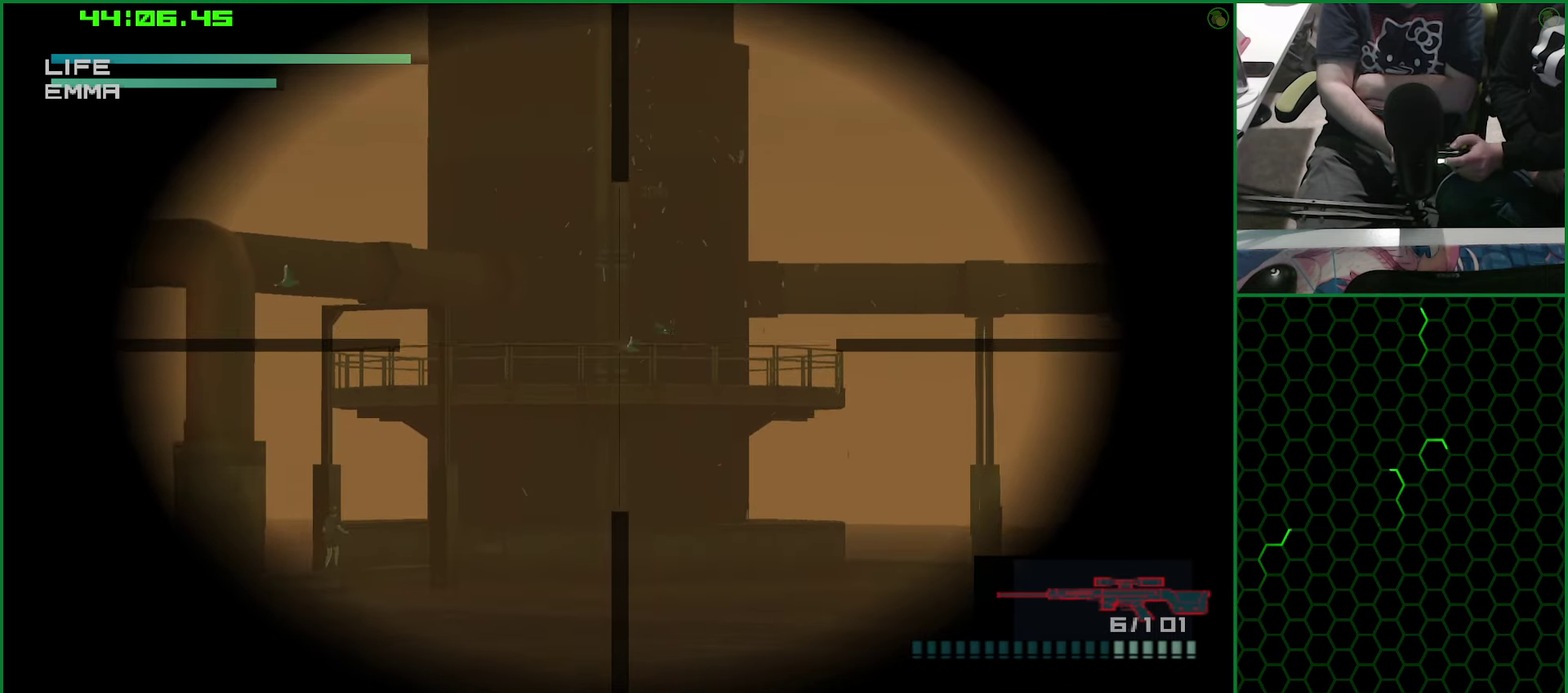
{"buttons": [], "left_stick": "center", "right_stick": "center", "events": [[100, "DPAD_RIGHT", "up"], [267, "DPAD_RIGHT", "down"], [383, "DPAD_RIGHT", "up"]]}
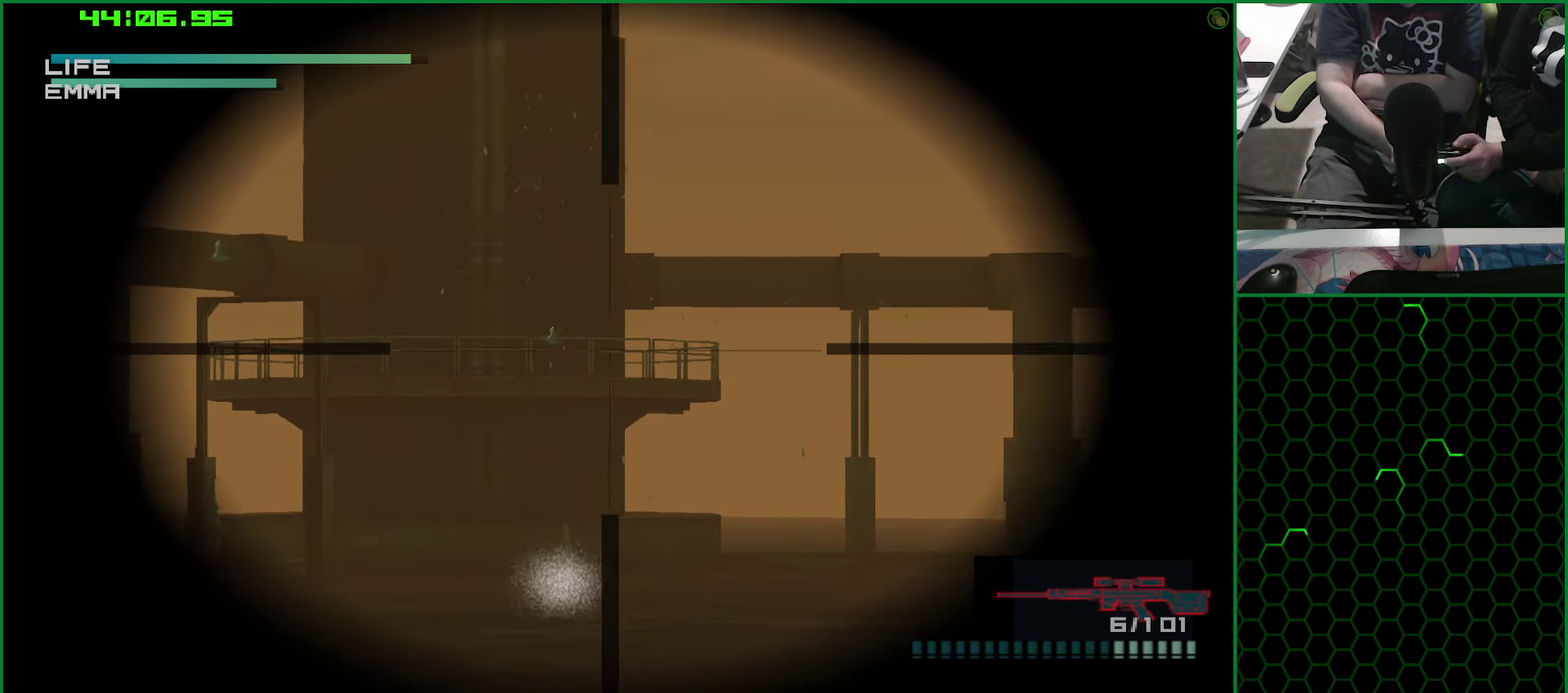
{"buttons": [], "left_stick": "center", "right_stick": "center", "events": [[83, "DPAD_UP", "down"], [133, "DPAD_UP", "up"]]}
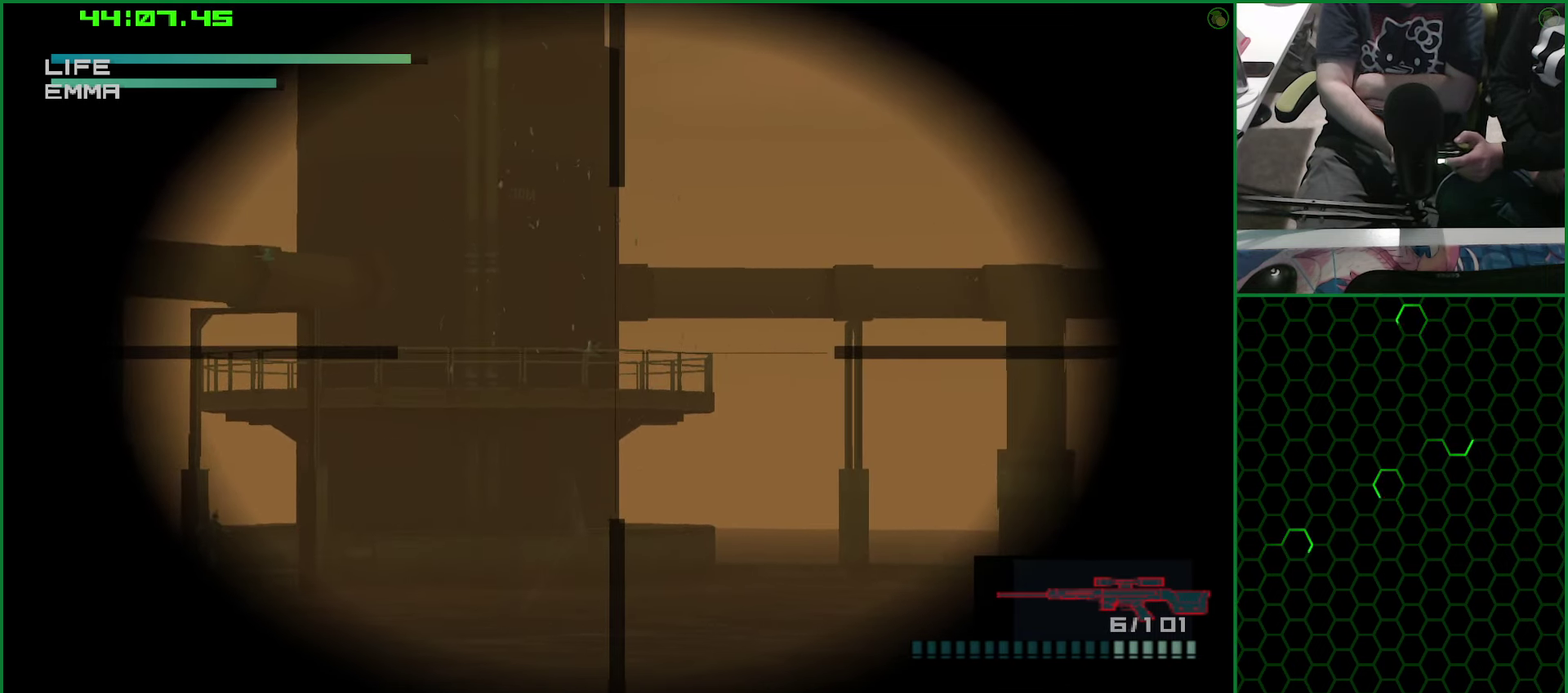
{"buttons": [], "left_stick": "center", "right_stick": "center", "events": [[100, "SQUARE", "down"], [183, "SQUARE", "up"]]}
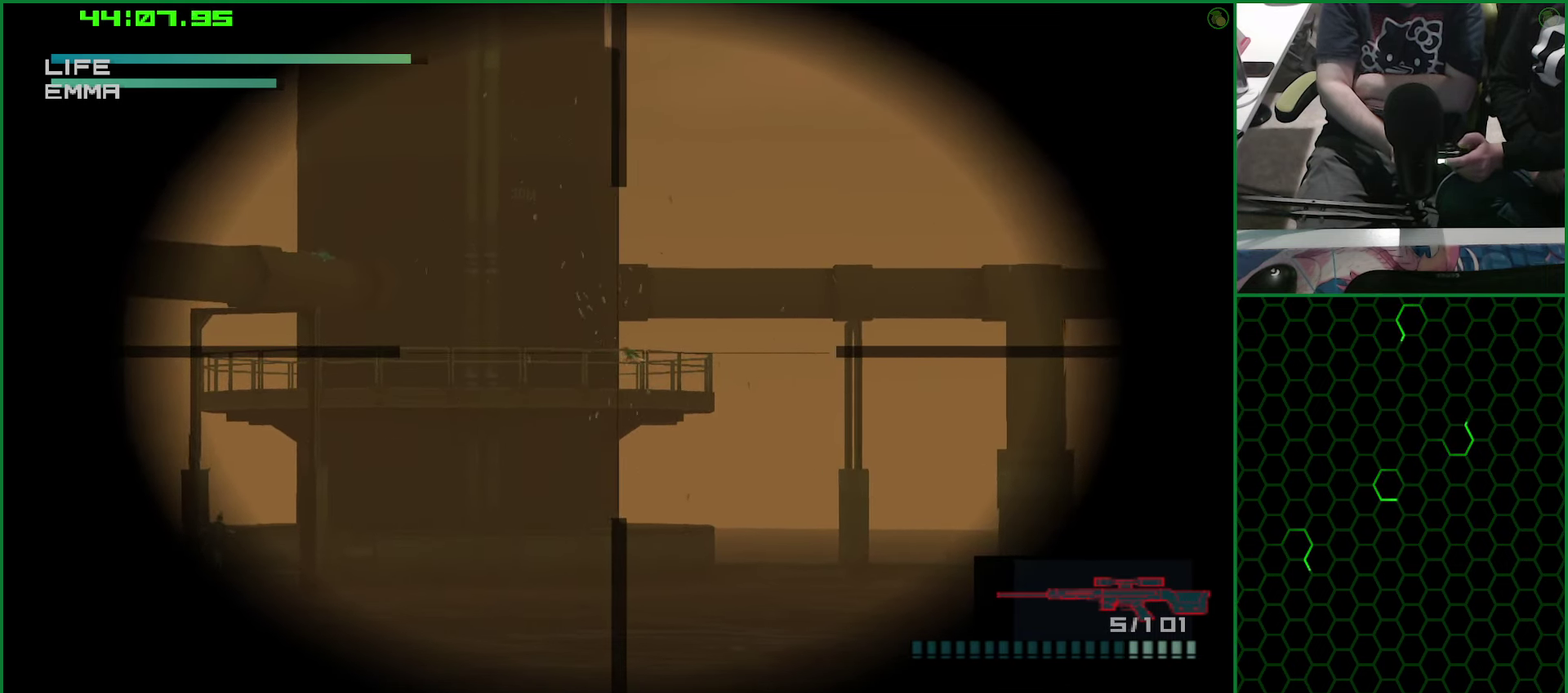
{"buttons": [], "left_stick": "center", "right_stick": "center", "events": [[17, "DPAD_LEFT", "down"], [133, "DPAD_LEFT", "up"], [250, "DPAD_UP", "down"], [350, "DPAD_UP", "up"]]}
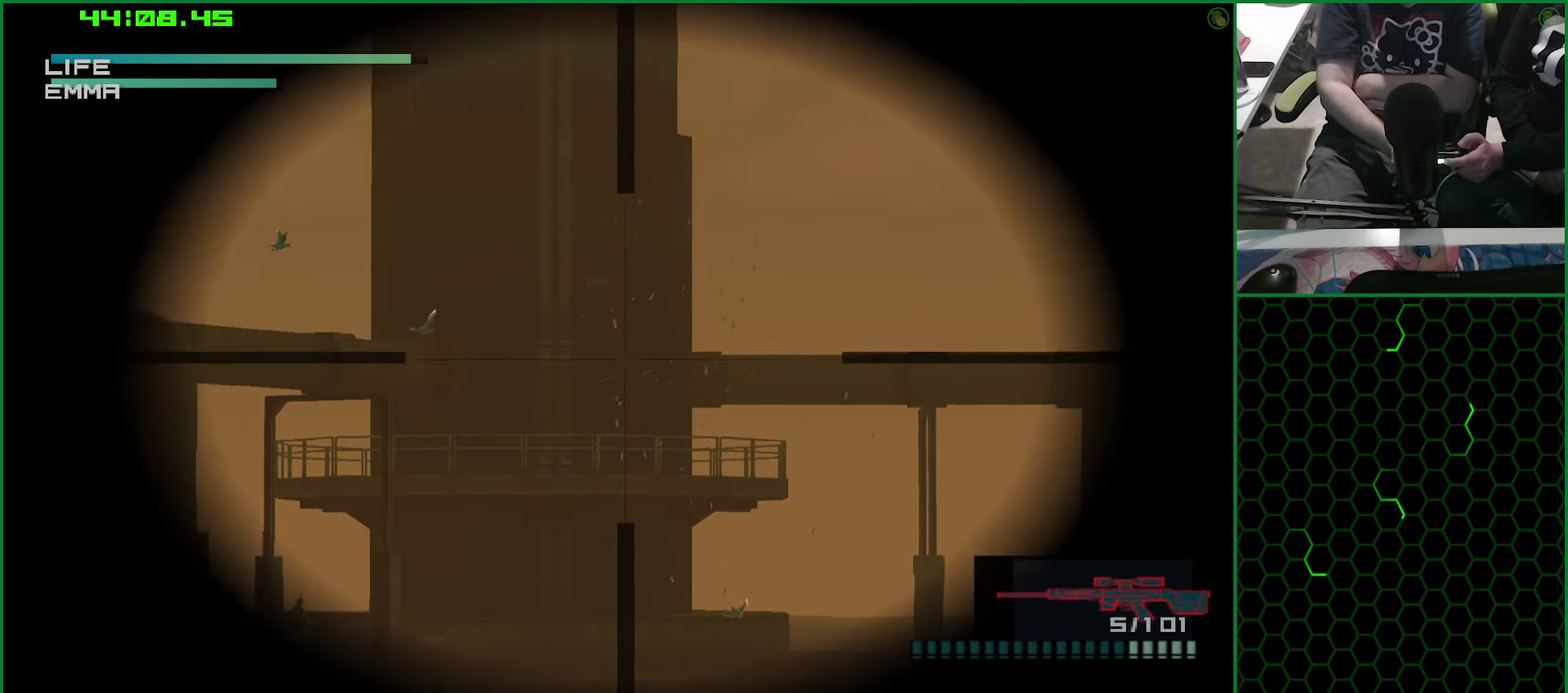
{"buttons": [], "left_stick": "center", "right_stick": "center", "events": [[50, "DPAD_LEFT", "down"], [184, "DPAD_LEFT", "up"], [300, "DPAD_UP", "down"], [384, "DPAD_UP", "up"]]}
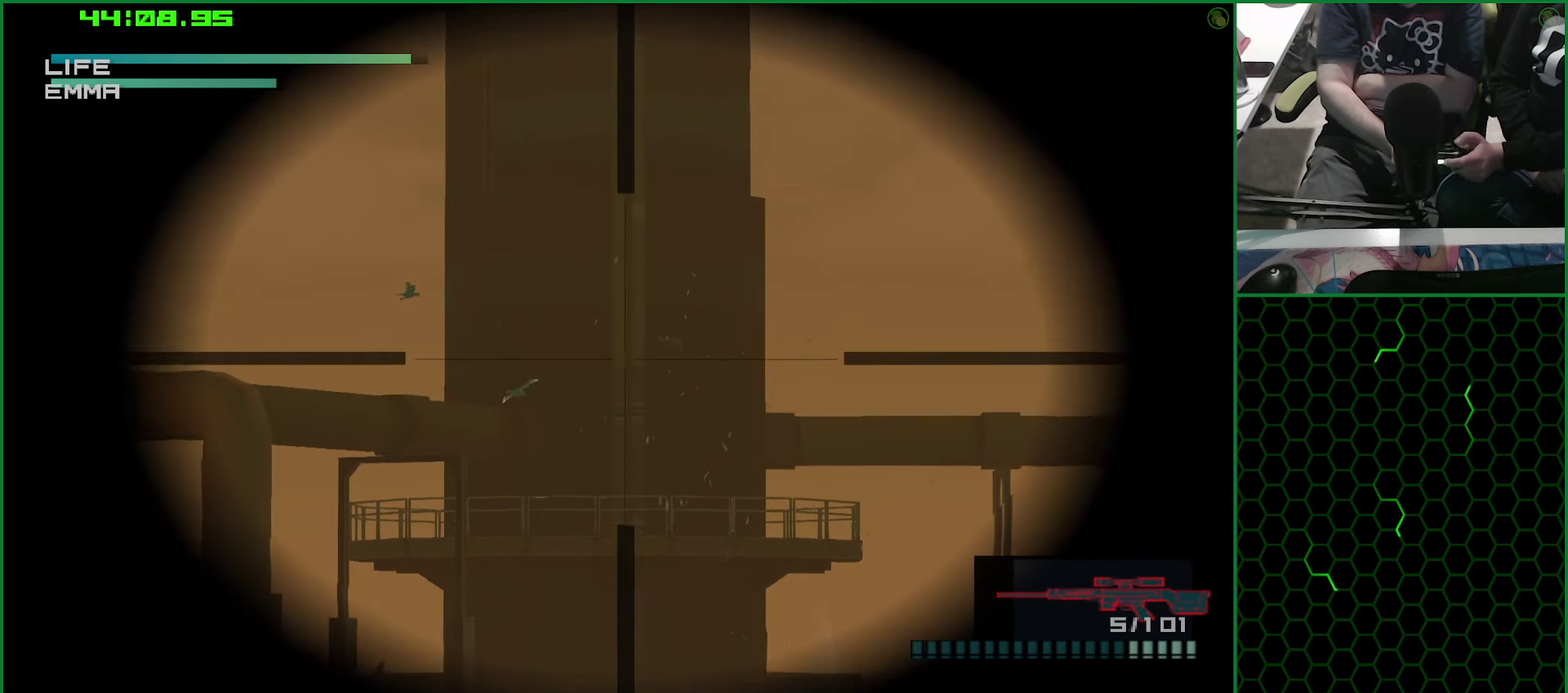
{"buttons": [], "left_stick": "center", "right_stick": "center", "events": [[117, "DPAD_LEFT", "down"], [250, "DPAD_LEFT", "up"], [367, "DPAD_DOWN", "down"], [450, "DPAD_DOWN", "up"]]}
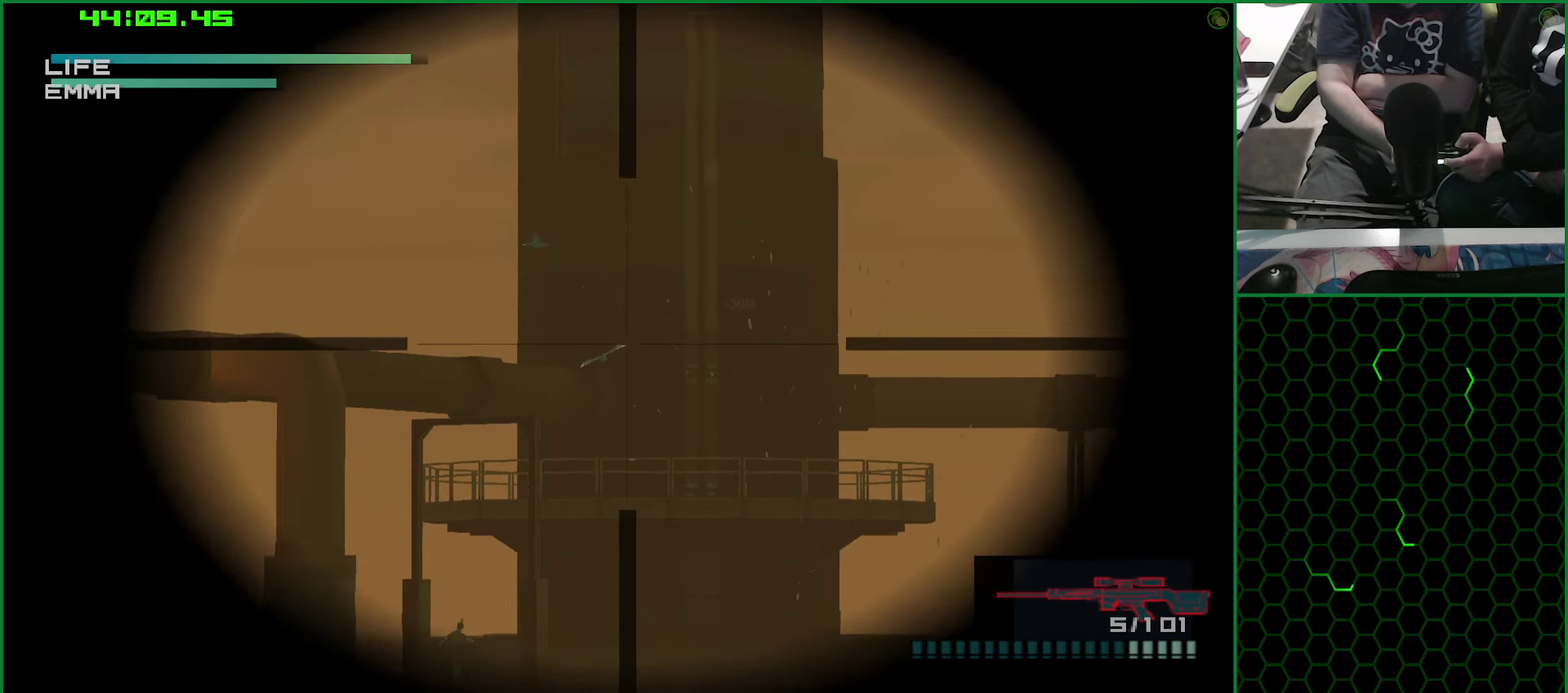
{"buttons": ["DPAD_UP"], "left_stick": "center", "right_stick": "center", "events": [[217, "DPAD_LEFT", "down"], [284, "DPAD_LEFT", "up"], [500, "DPAD_UP", "down"]]}
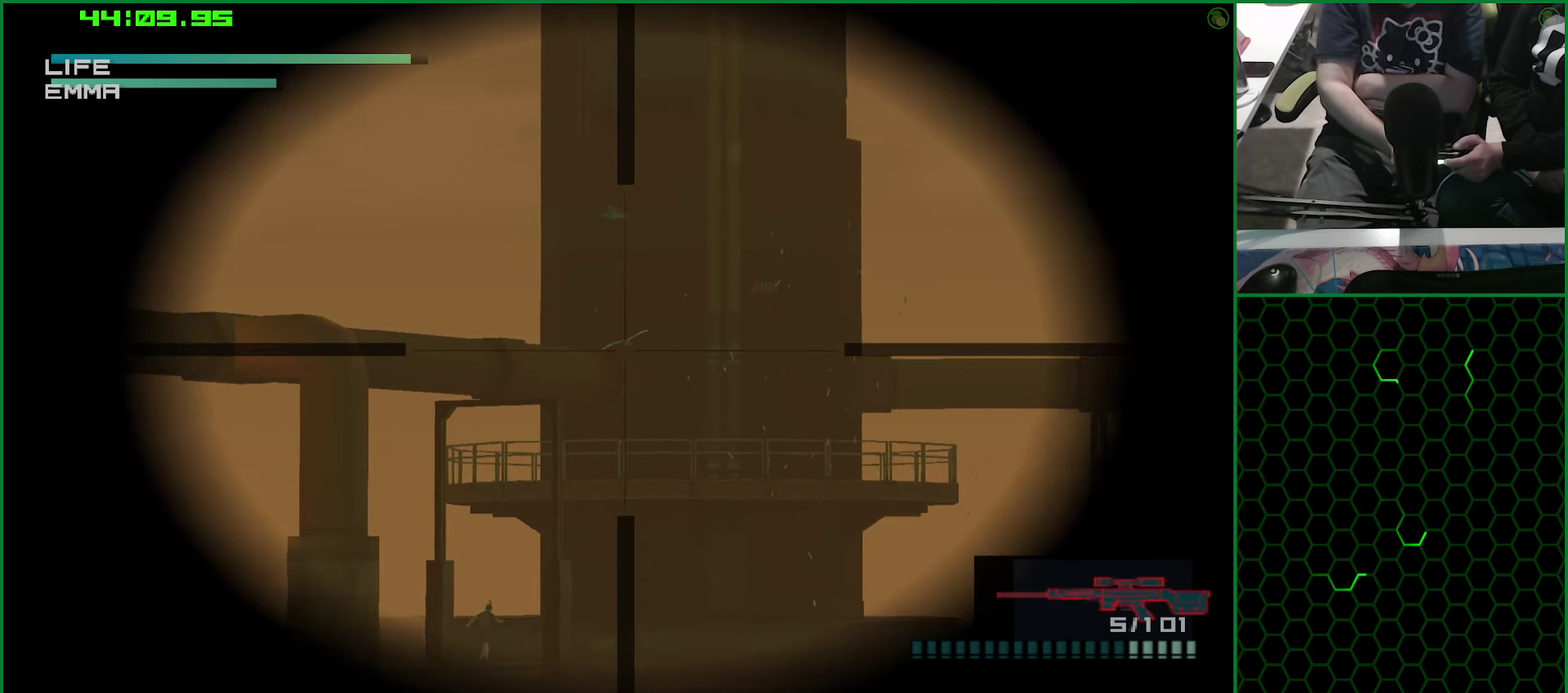
{"buttons": [], "left_stick": "center", "right_stick": "center", "events": [[34, "DPAD_UP", "up"], [117, "SQUARE", "down"], [217, "SQUARE", "up"]]}
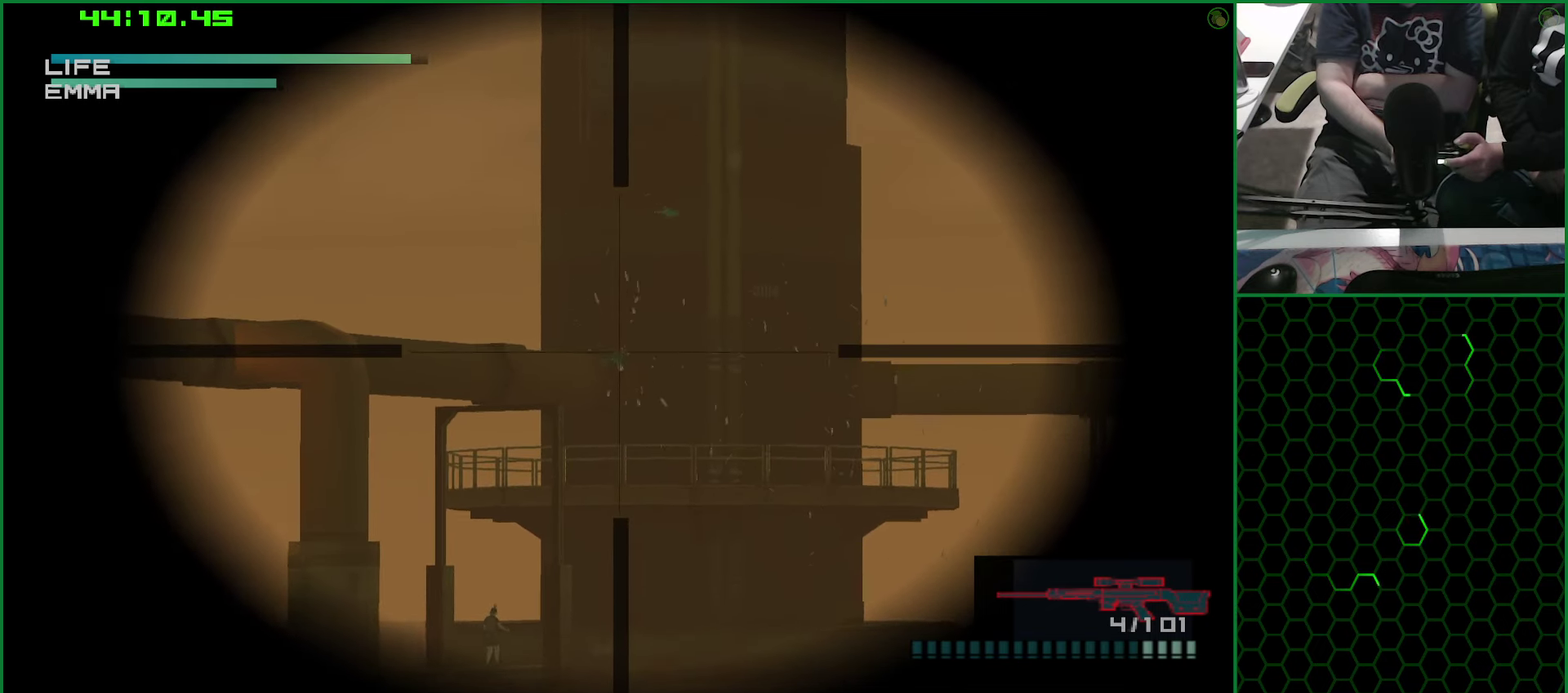
{"buttons": ["DPAD_RIGHT"], "left_stick": "center", "right_stick": "center", "events": [[84, "DPAD_UP", "down"], [234, "DPAD_UP", "up"], [350, "DPAD_RIGHT", "down"]]}
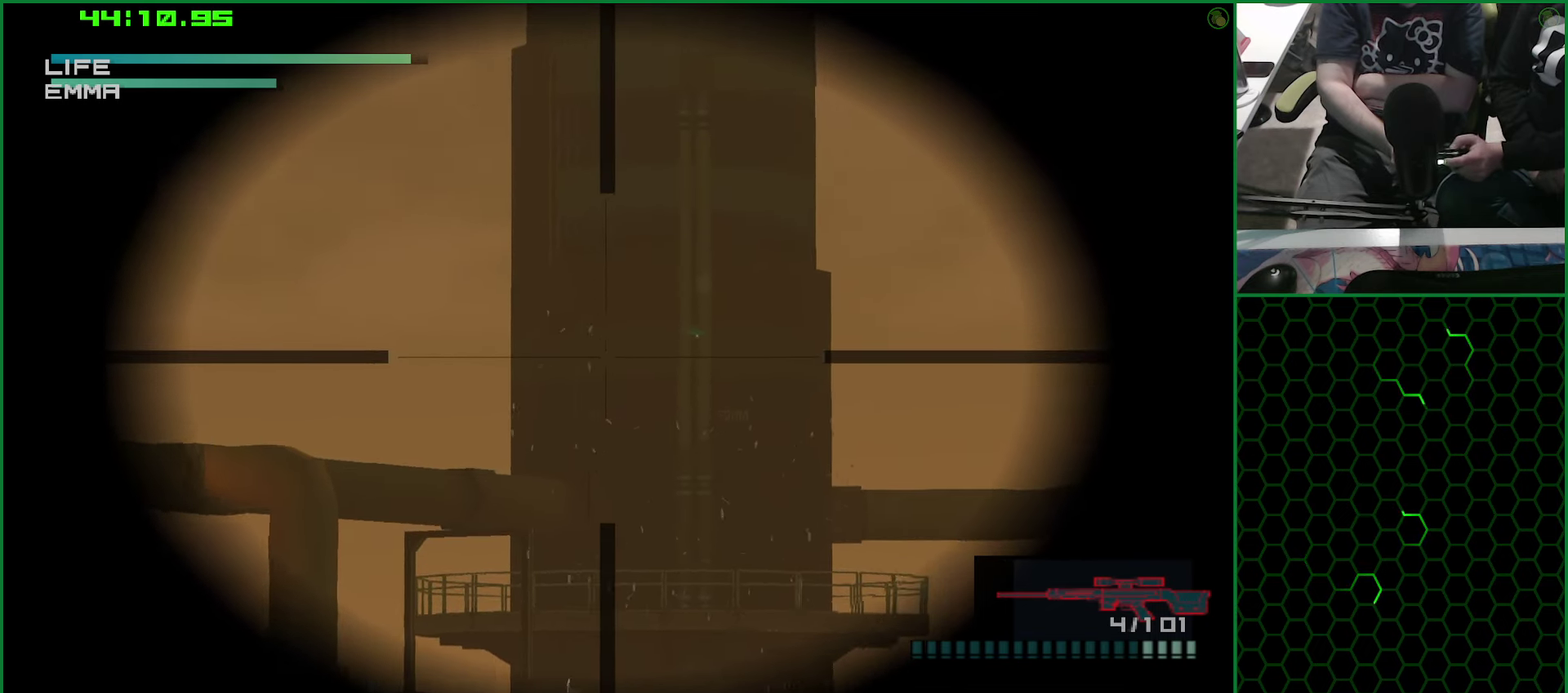
{"buttons": [], "left_stick": "center", "right_stick": "center", "events": [[50, "DPAD_RIGHT", "up"], [417, "DPAD_UP", "down"], [500, "DPAD_UP", "up"]]}